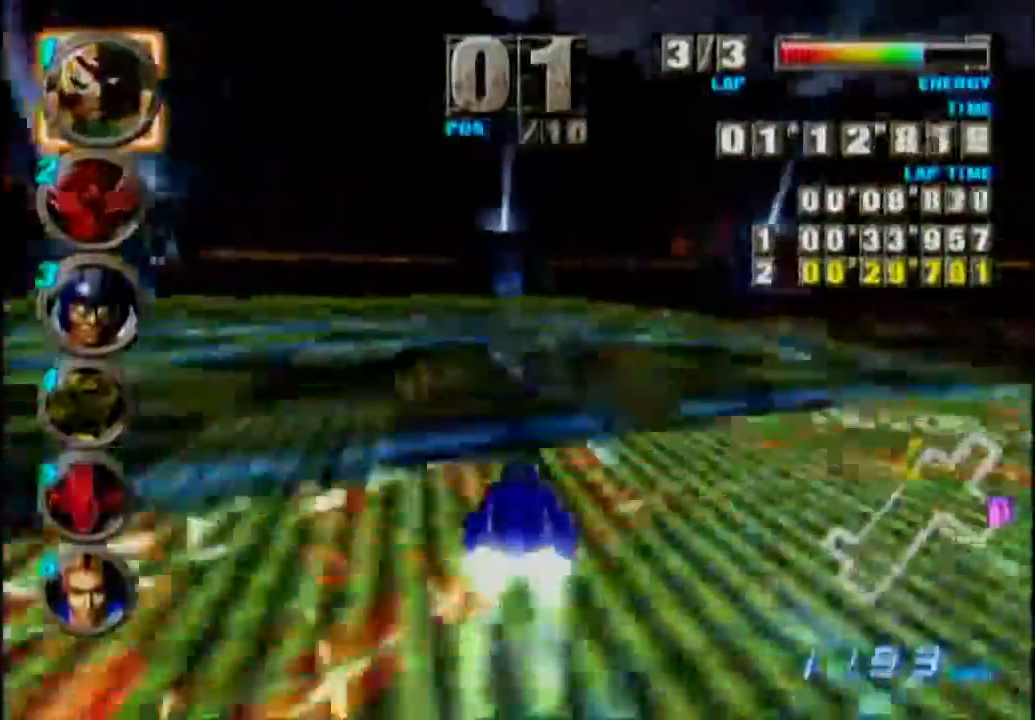
Gameplay with a controller (Nintendo layout); each line is a JSON object with the inputs held at the frame after it. "events" lists button and stick changes between this image and that frame as [ms after this image, input, new state], when the widget could be followed in between. Not read: L1 L3 R1 R3.
{"buttons": ["A"], "events": []}
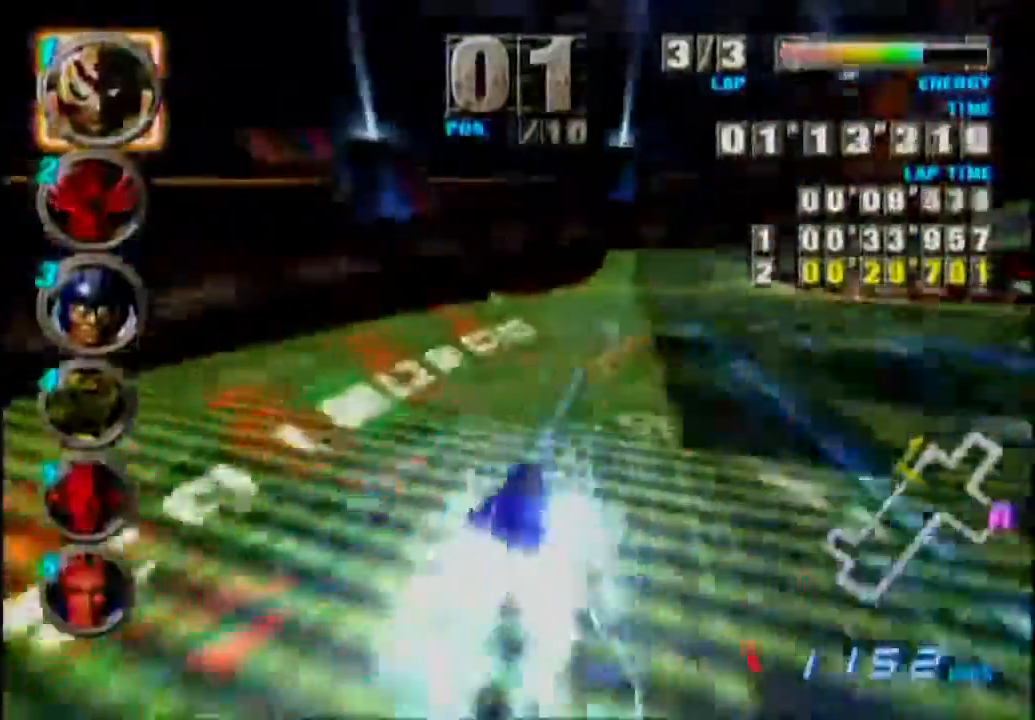
{"buttons": ["A"], "events": []}
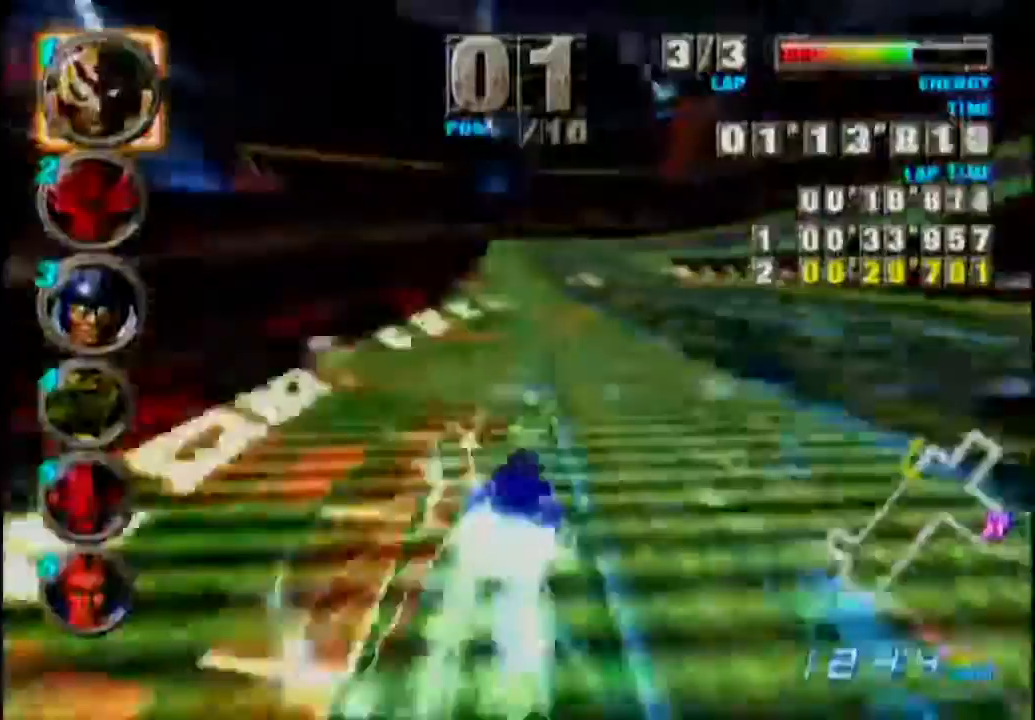
{"buttons": ["A"], "events": []}
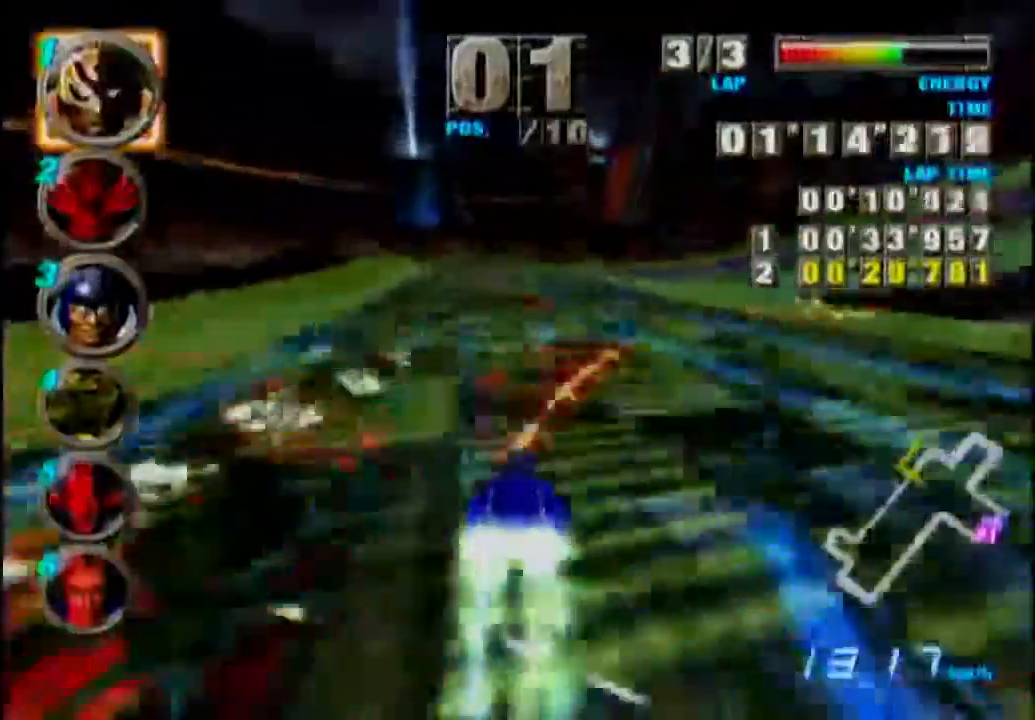
{"buttons": ["A"], "events": []}
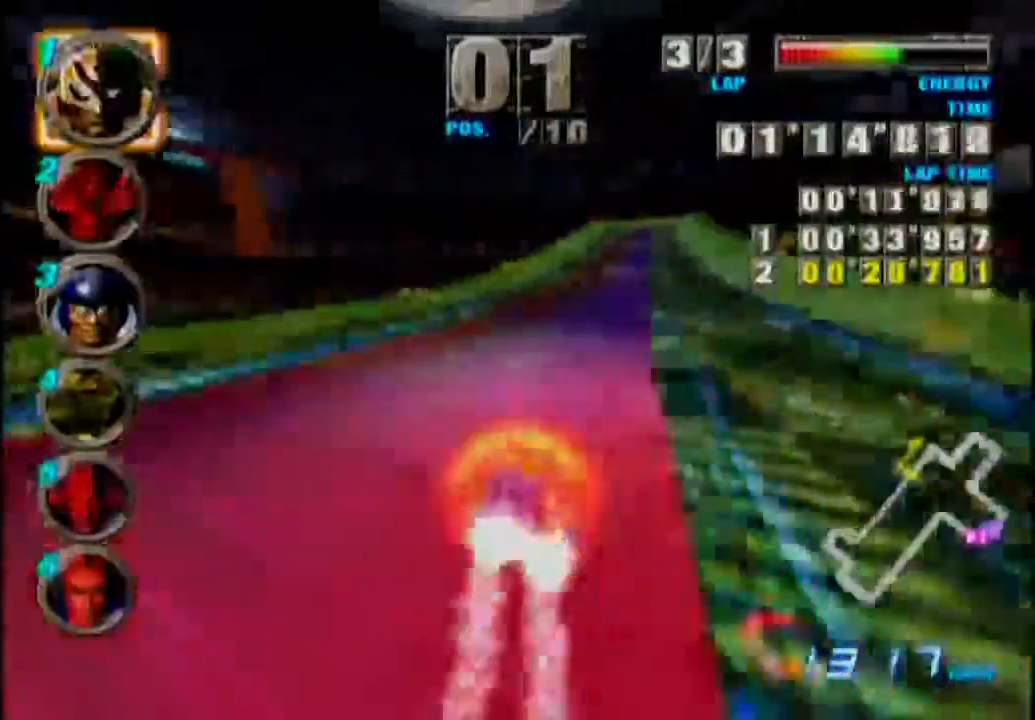
{"buttons": [], "events": [[250, "A", "up"]]}
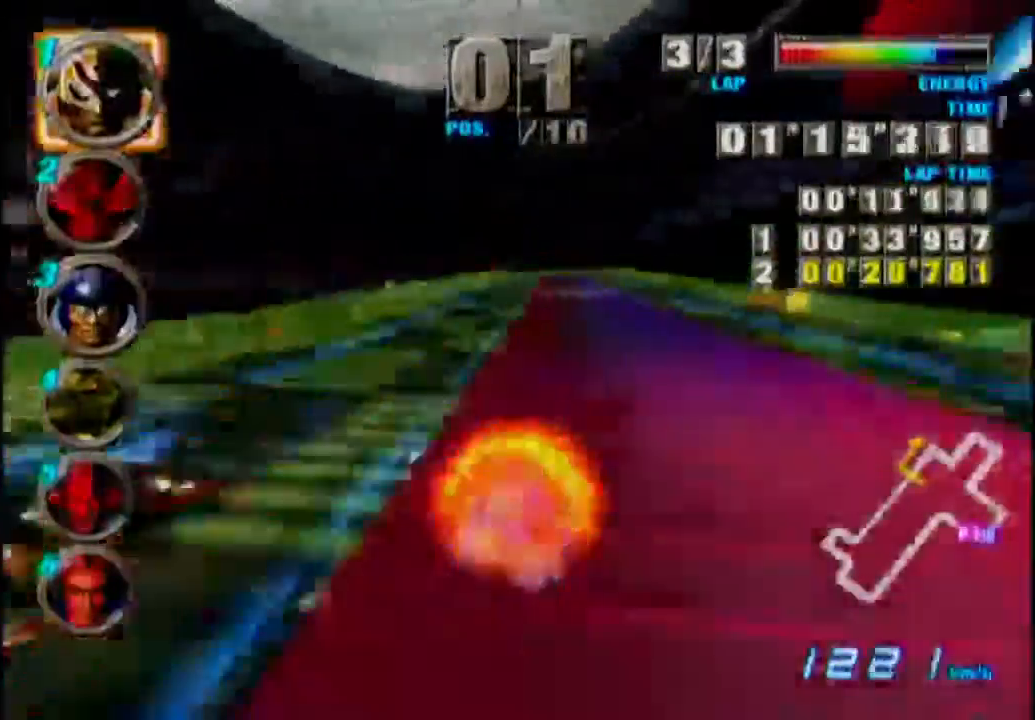
{"buttons": ["A"], "events": [[50, "A", "down"]]}
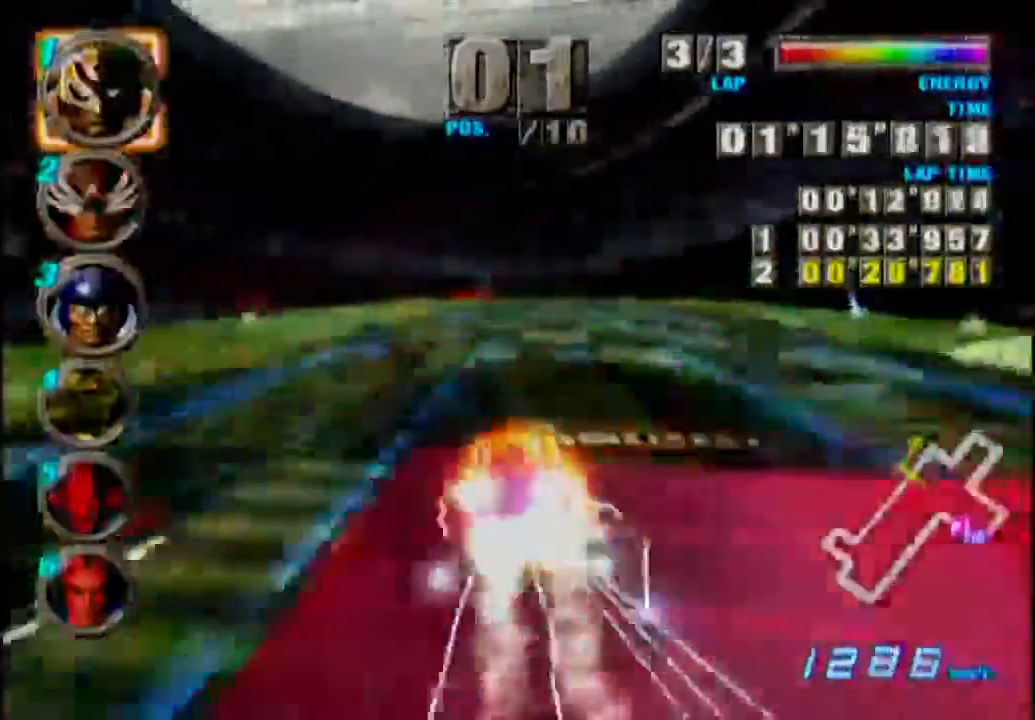
{"buttons": [], "events": [[483, "A", "up"]]}
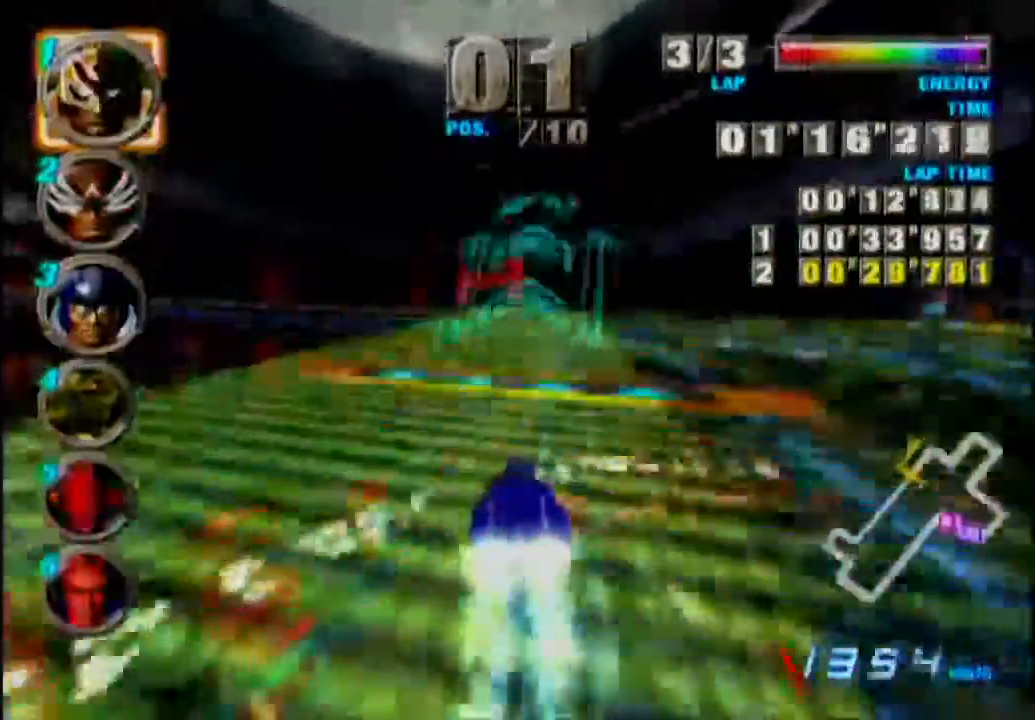
{"buttons": ["A"], "events": [[483, "A", "down"]]}
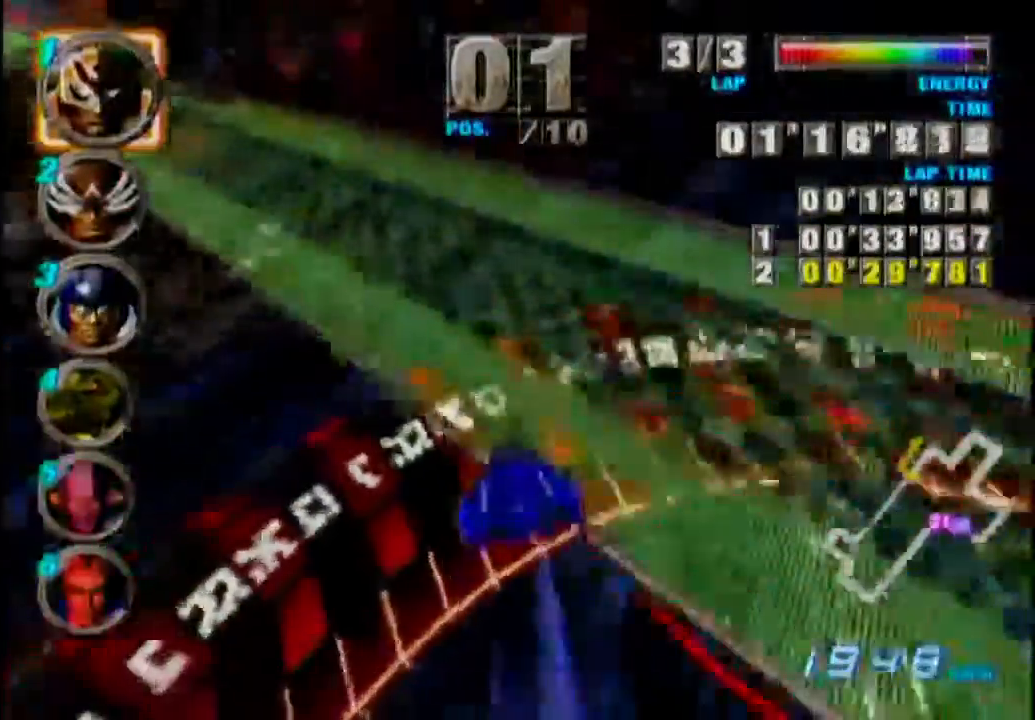
{"buttons": ["A"], "events": []}
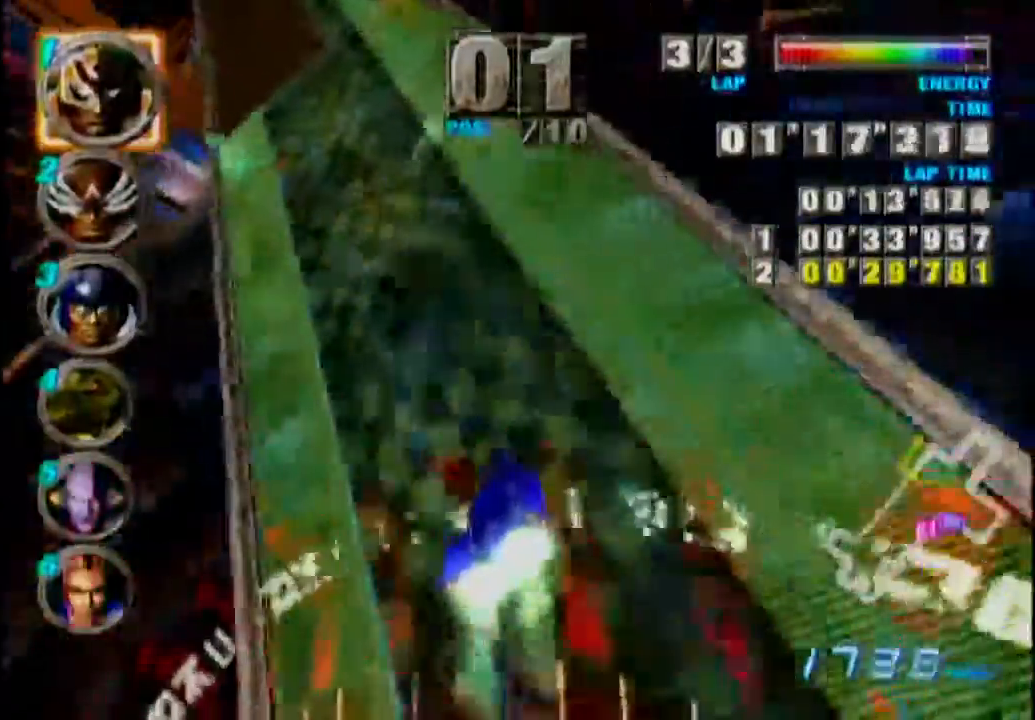
{"buttons": [], "events": [[300, "A", "up"]]}
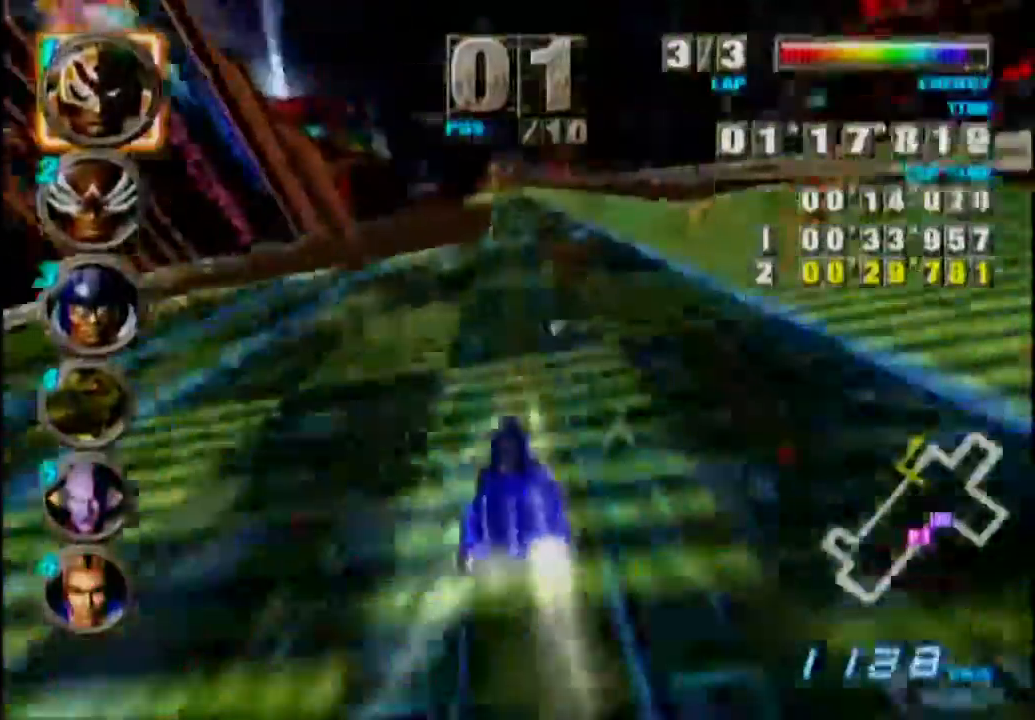
{"buttons": ["A"]}
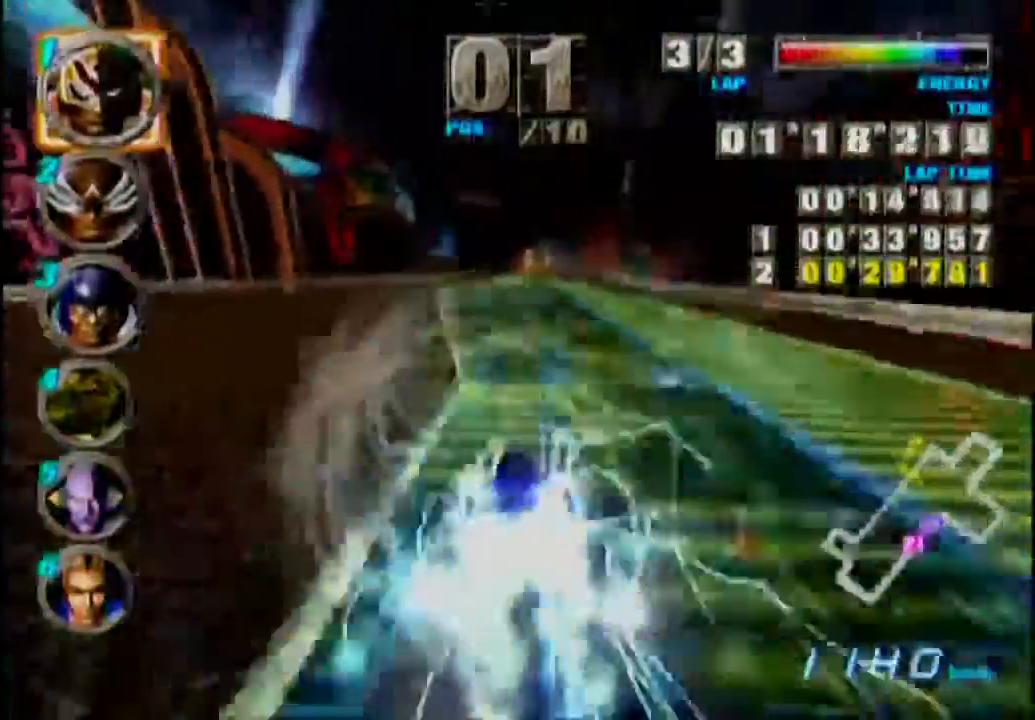
{"buttons": ["A"], "events": []}
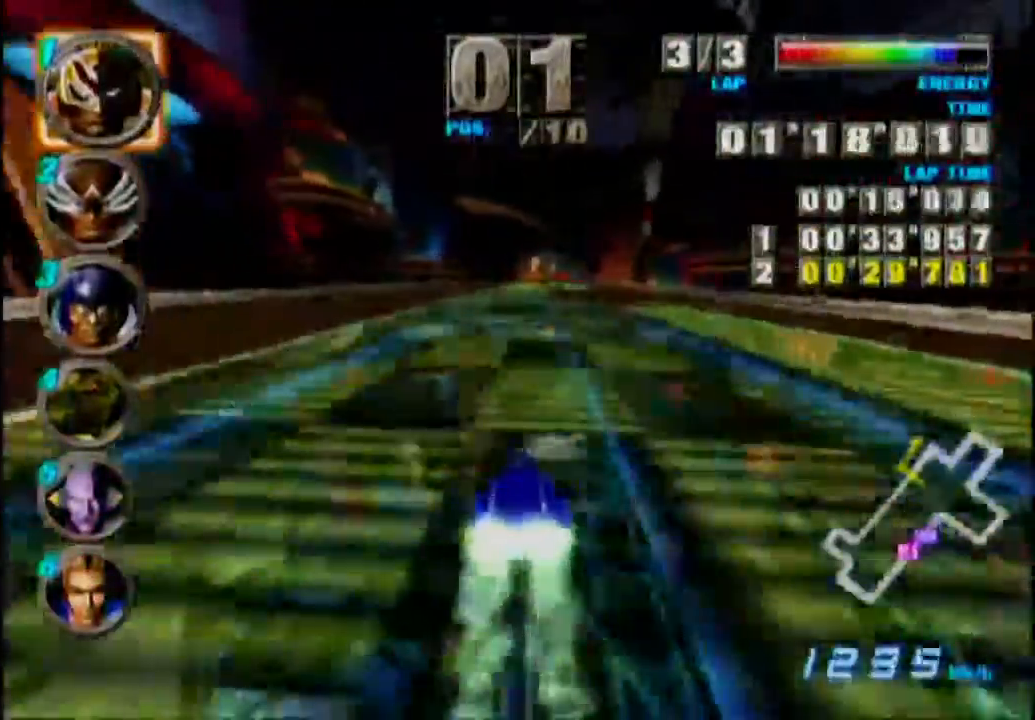
{"buttons": ["A"], "events": []}
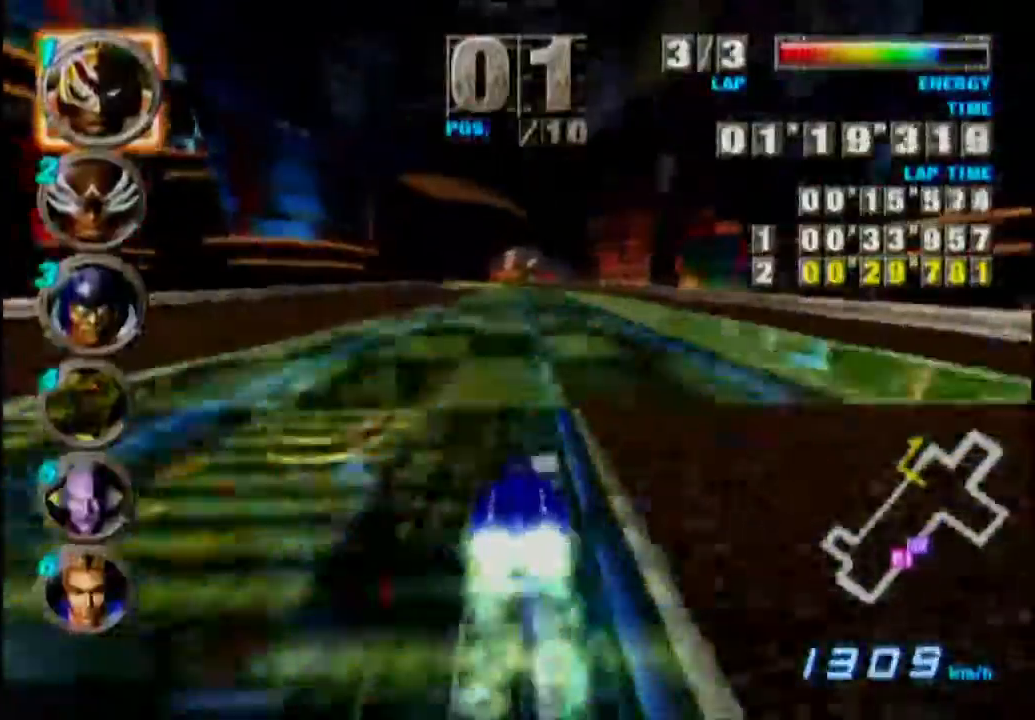
{"buttons": [], "events": [[300, "A", "up"]]}
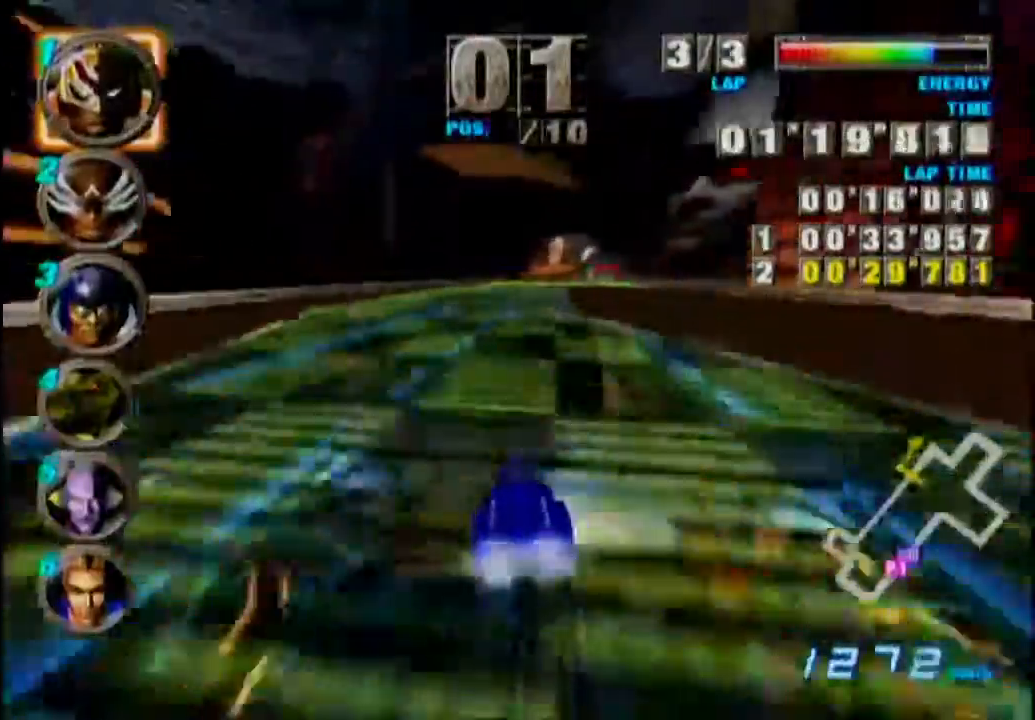
{"buttons": ["A"]}
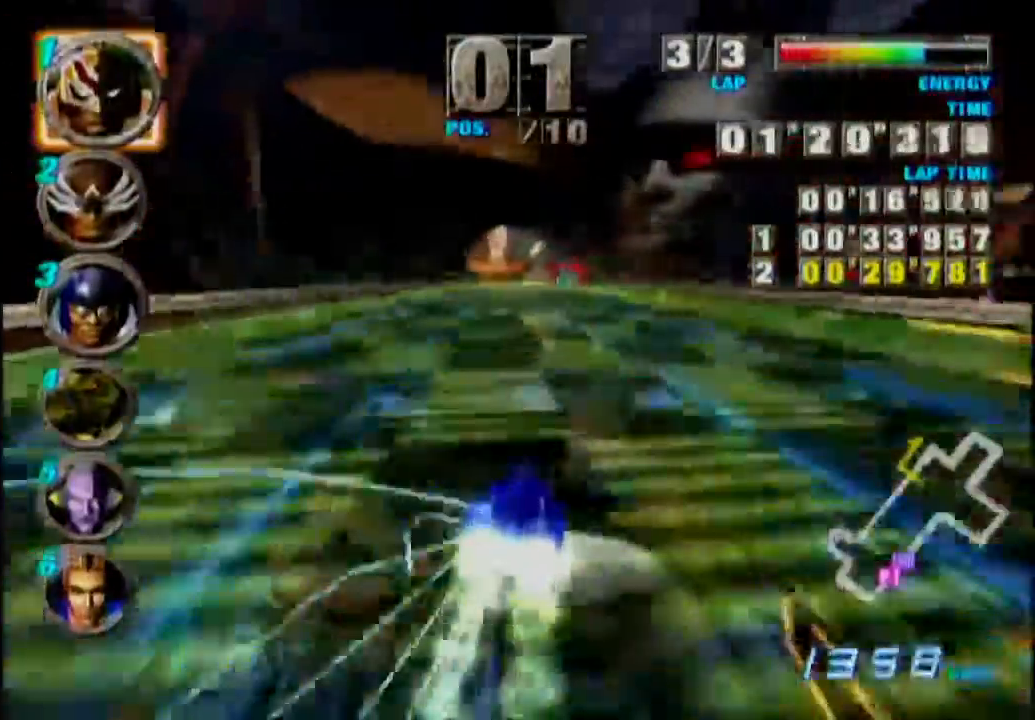
{"buttons": ["A"], "events": []}
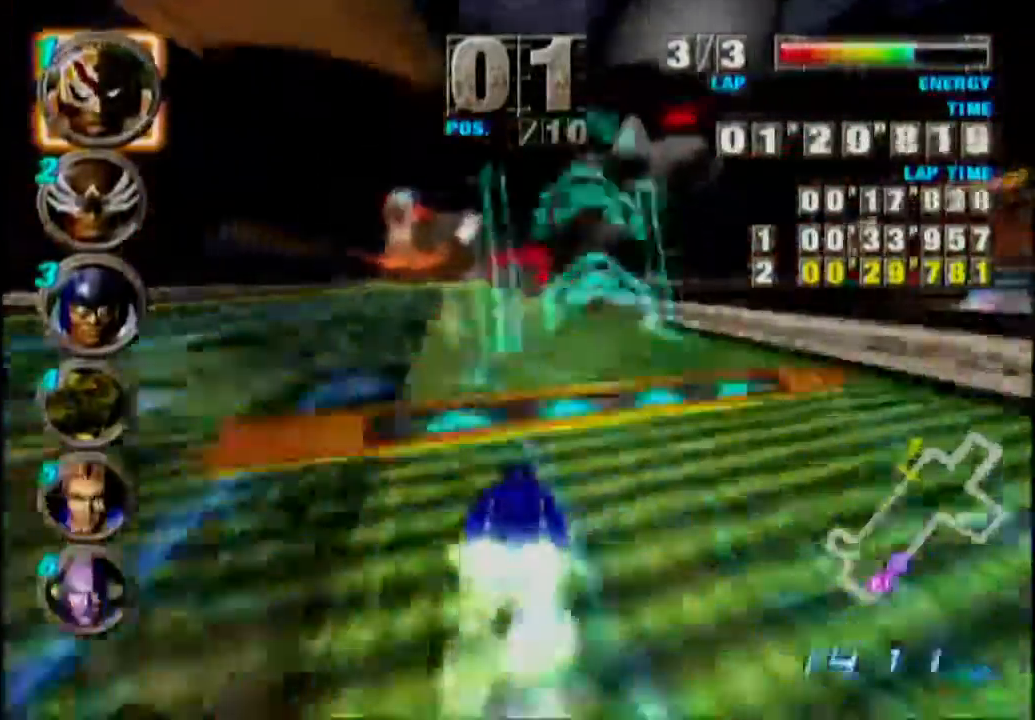
{"buttons": ["A"], "events": [[17, "A", "up"], [367, "A", "down"]]}
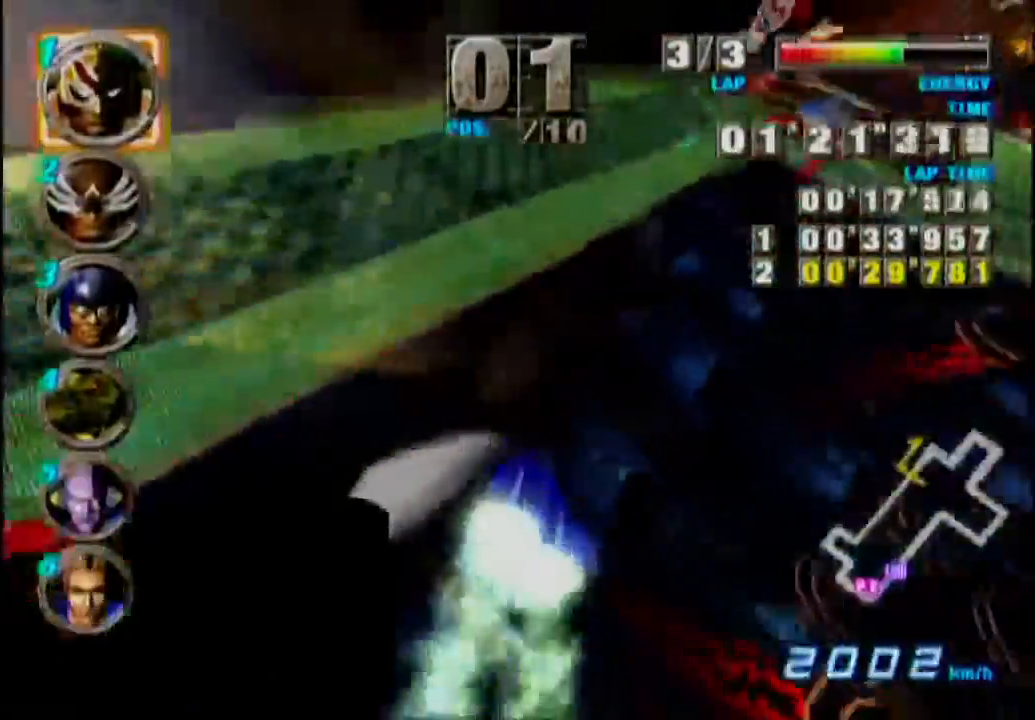
{"buttons": ["A"], "events": []}
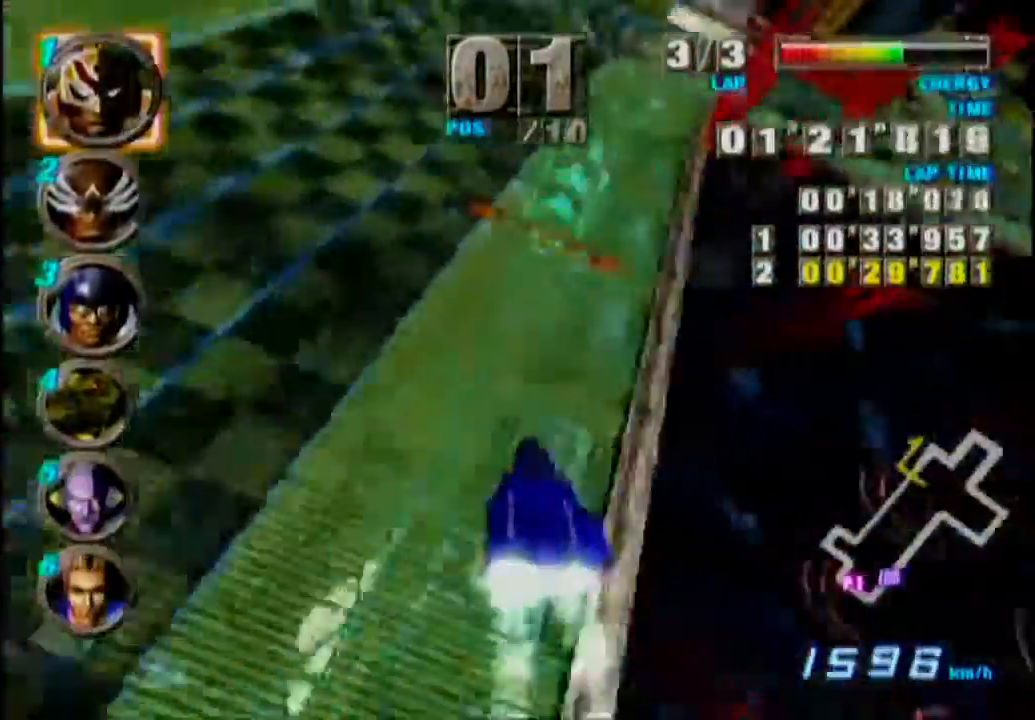
{"buttons": ["A"]}
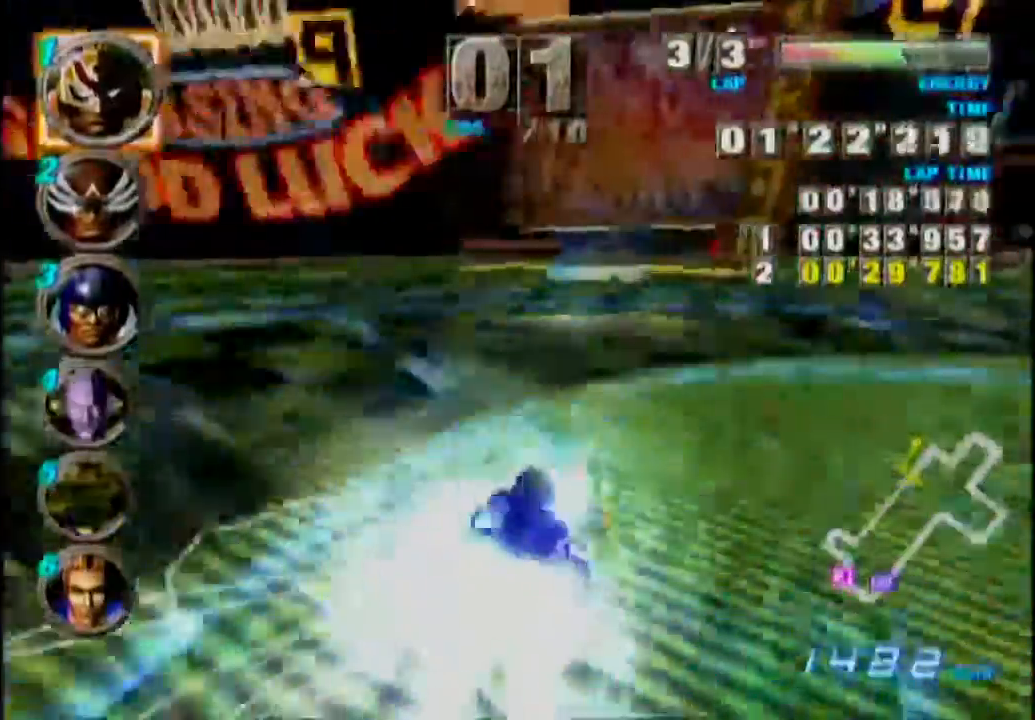
{"buttons": ["A"]}
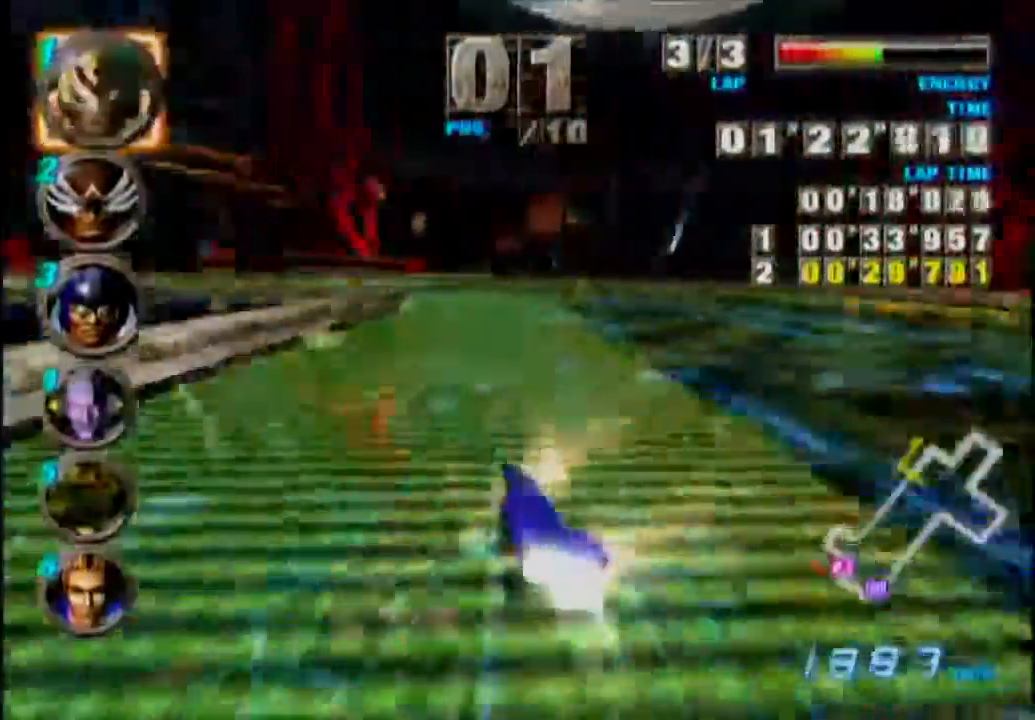
{"buttons": ["A"], "events": []}
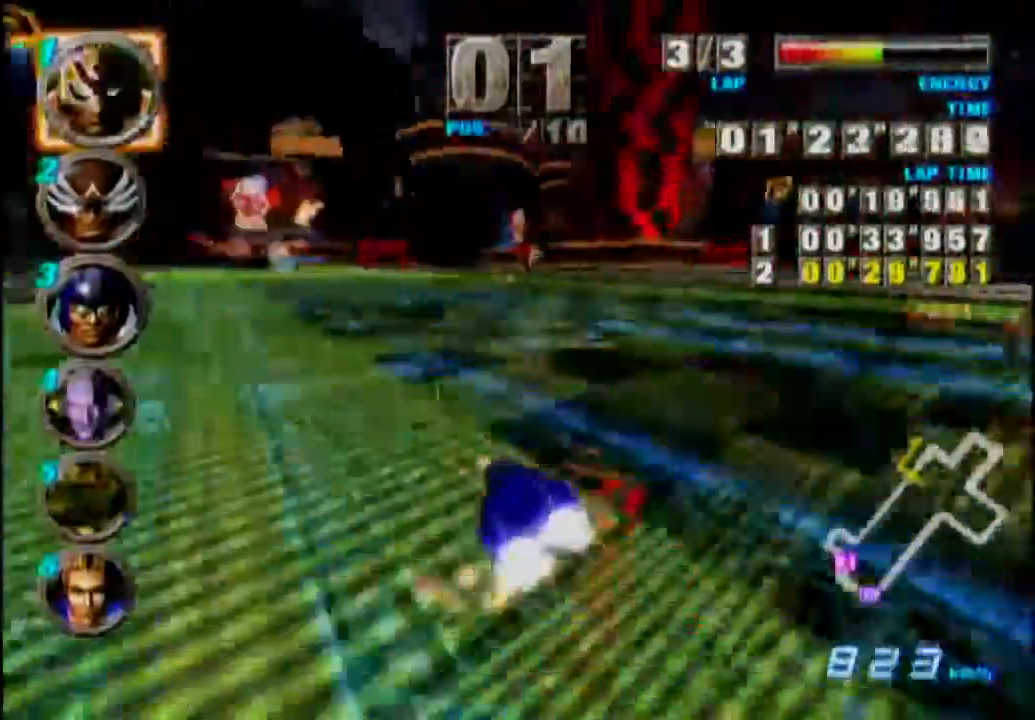
{"buttons": ["A"], "events": []}
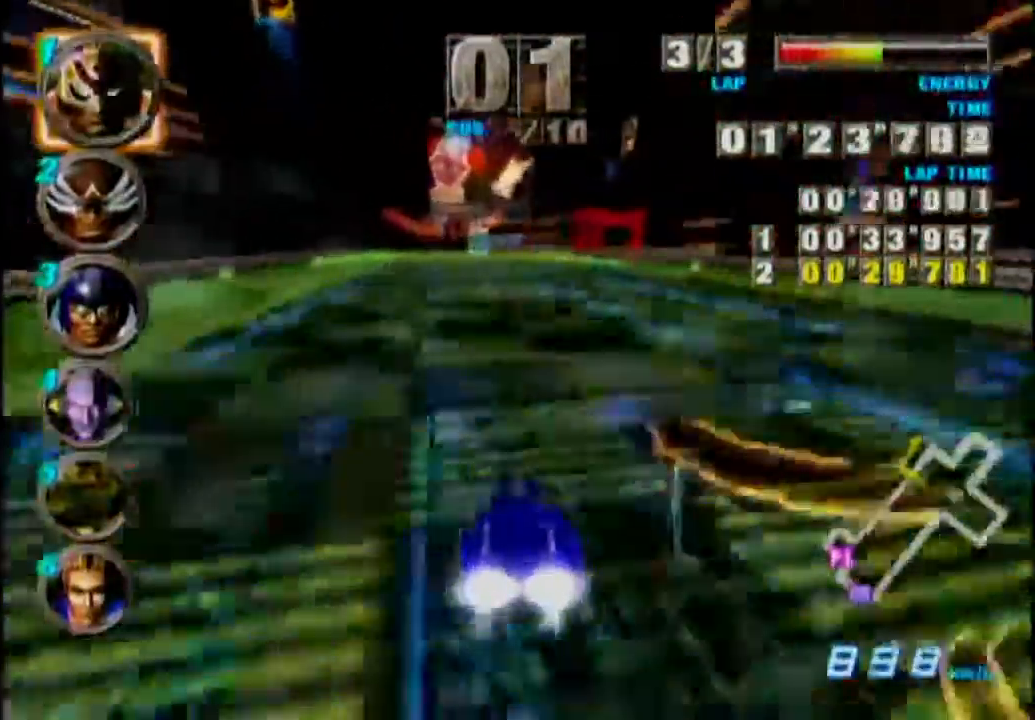
{"buttons": ["A"], "events": [[133, "A", "up"], [217, "A", "down"]]}
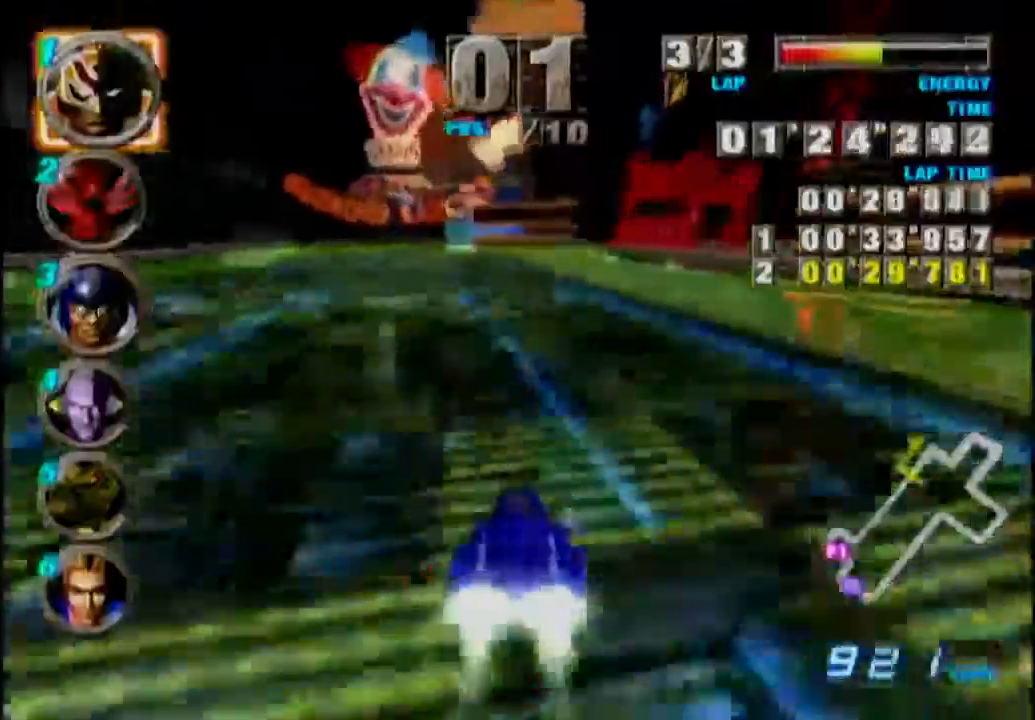
{"buttons": ["A"], "events": []}
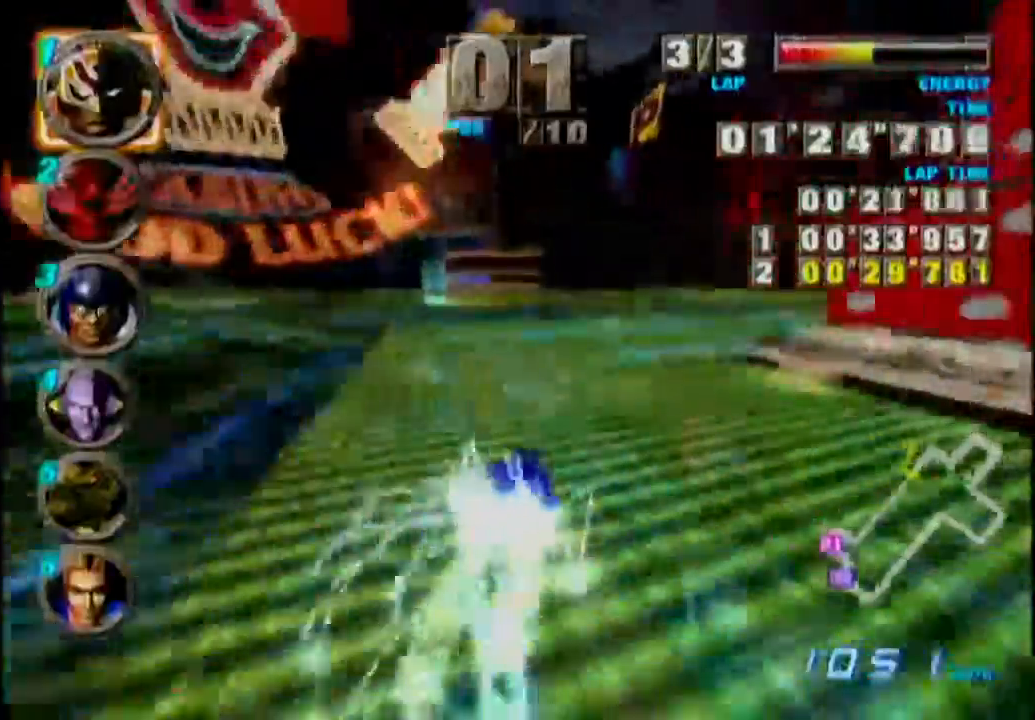
{"buttons": ["A"], "events": []}
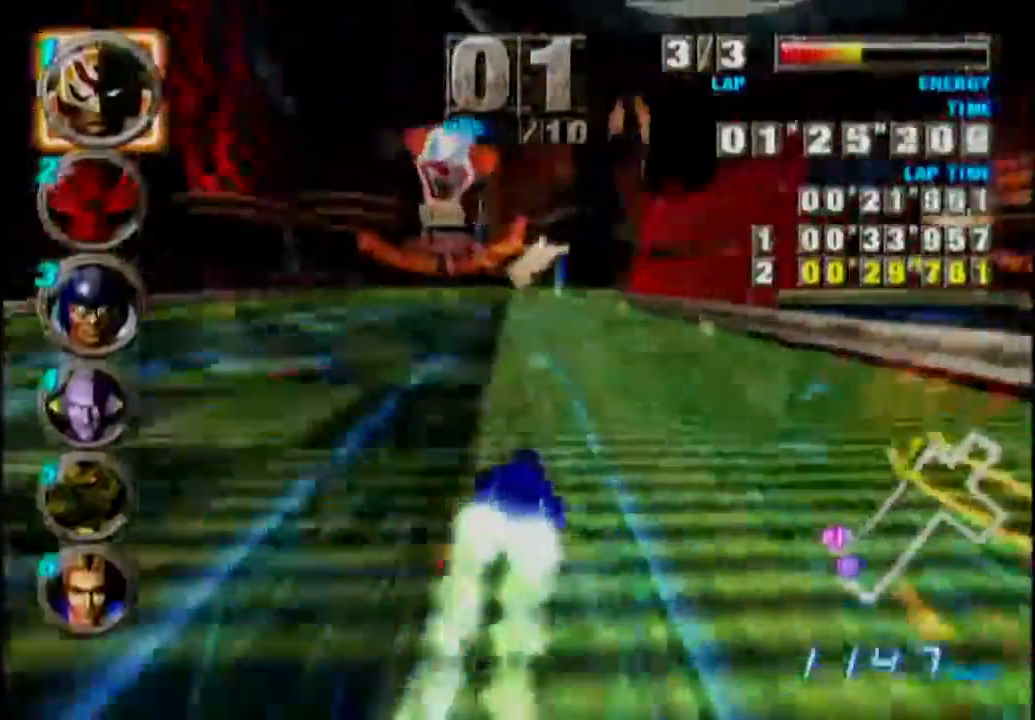
{"buttons": ["A"], "events": []}
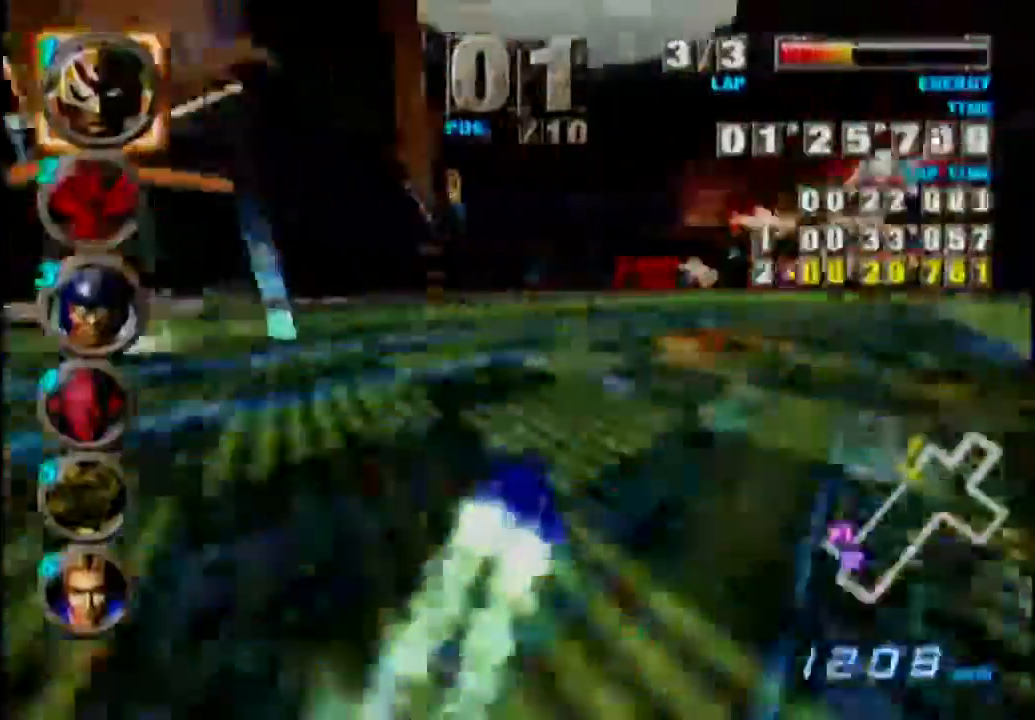
{"buttons": ["A"], "events": [[83, "A", "up"], [133, "A", "down"]]}
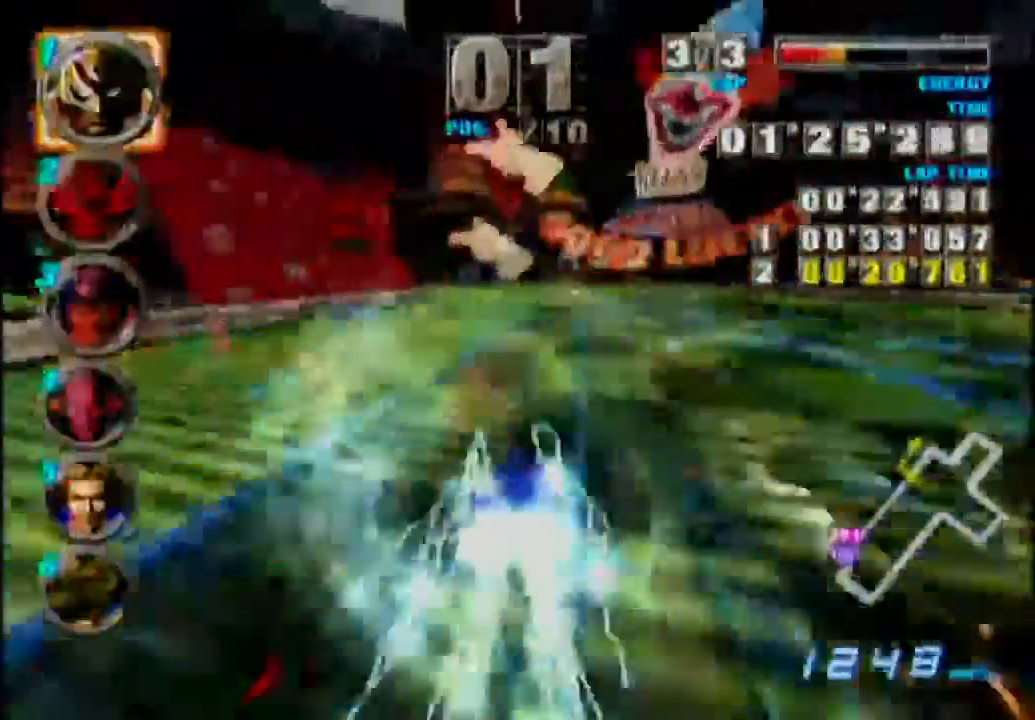
{"buttons": ["A"], "events": []}
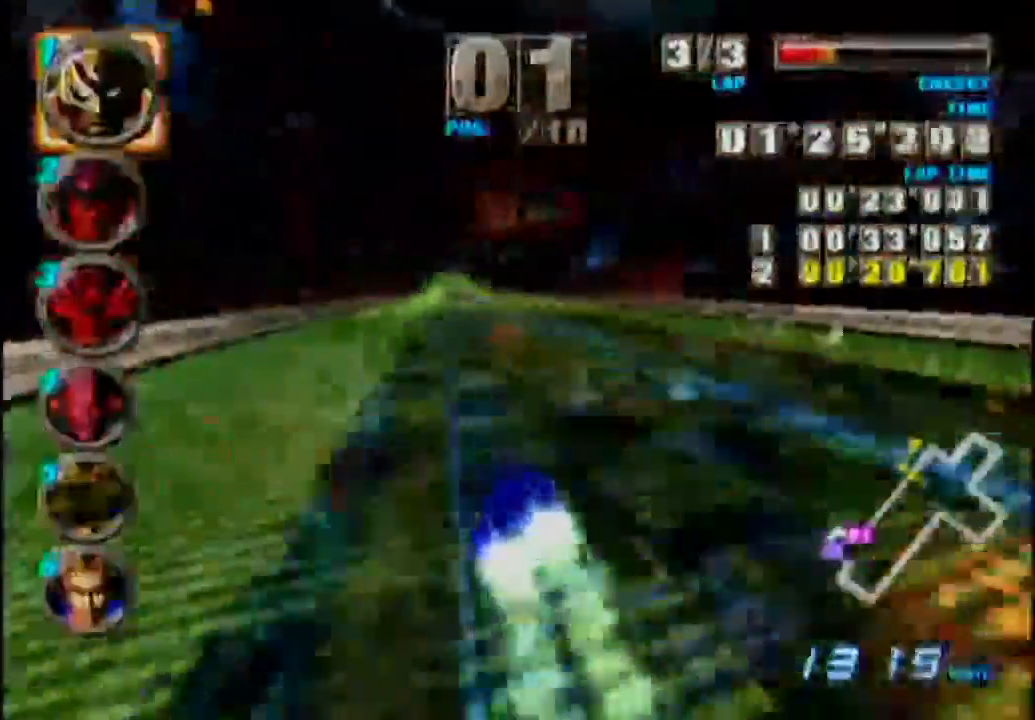
{"buttons": ["A"], "events": []}
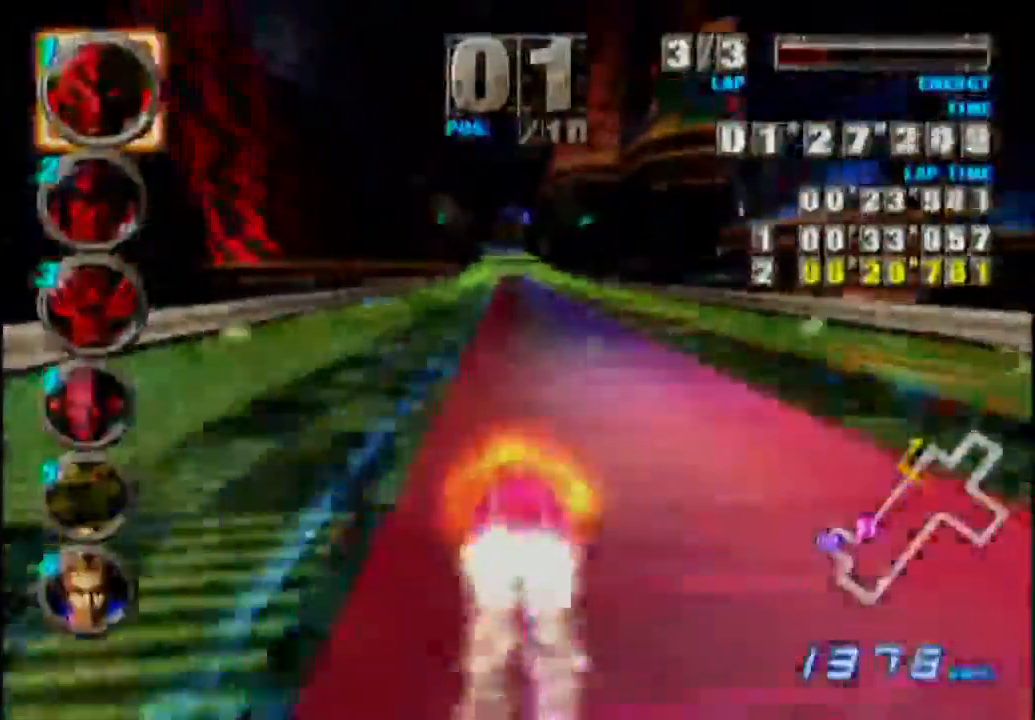
{"buttons": ["A"], "events": []}
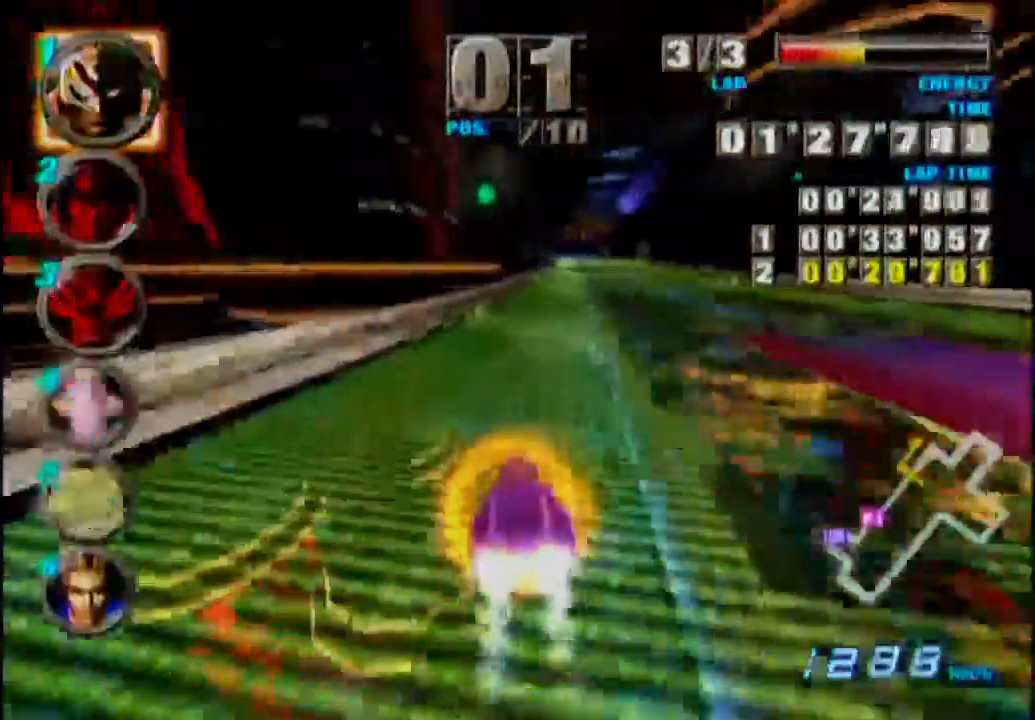
{"buttons": [], "events": [[367, "A", "up"]]}